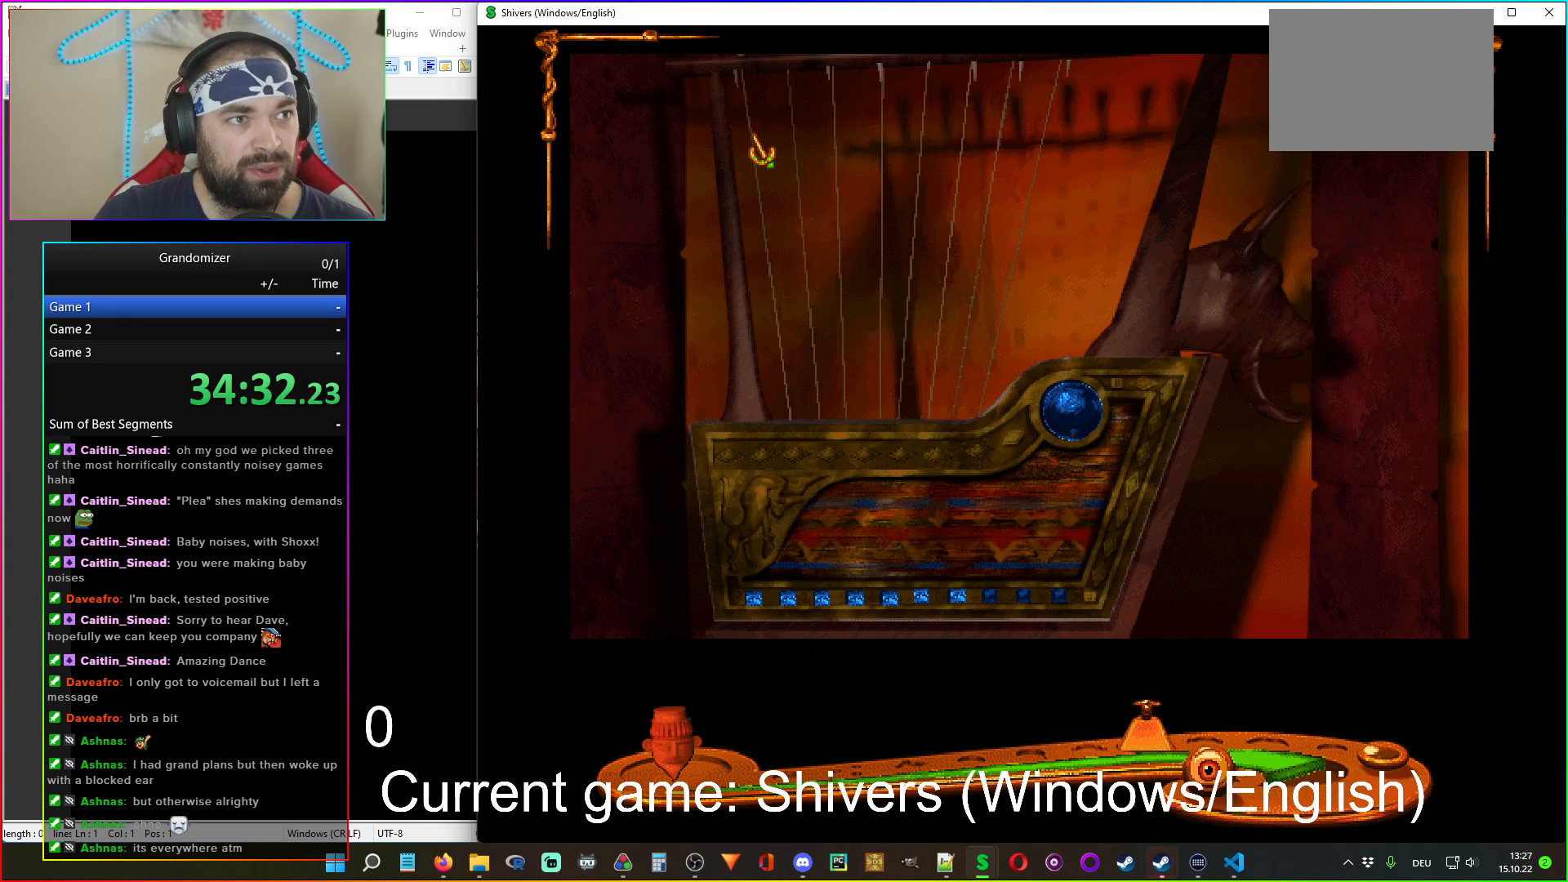
Gameplay with keyboard and mouse; each line is a JSON object with the keys and mouse buttons held at the frame after it. "events" lists presses ("down") and releases ("up") of "mouse_left", "mouse_wheel" and "mouse_right" between this image and that frame as [ms after this image, input, new state], when the widget could be followed in between. "mouse_left", "mouse_wheel", "mouse_right" = the "left", "wheel", "right" buttons of the "mouse" list. No other keys are recorded. "wheel" means that the mouse wheel is clicked or scrolled. Mouse movement is not recorded.
{"keys": [], "mouse": [], "events": [[234, "mouse_left", "down"], [334, "mouse_left", "up"]]}
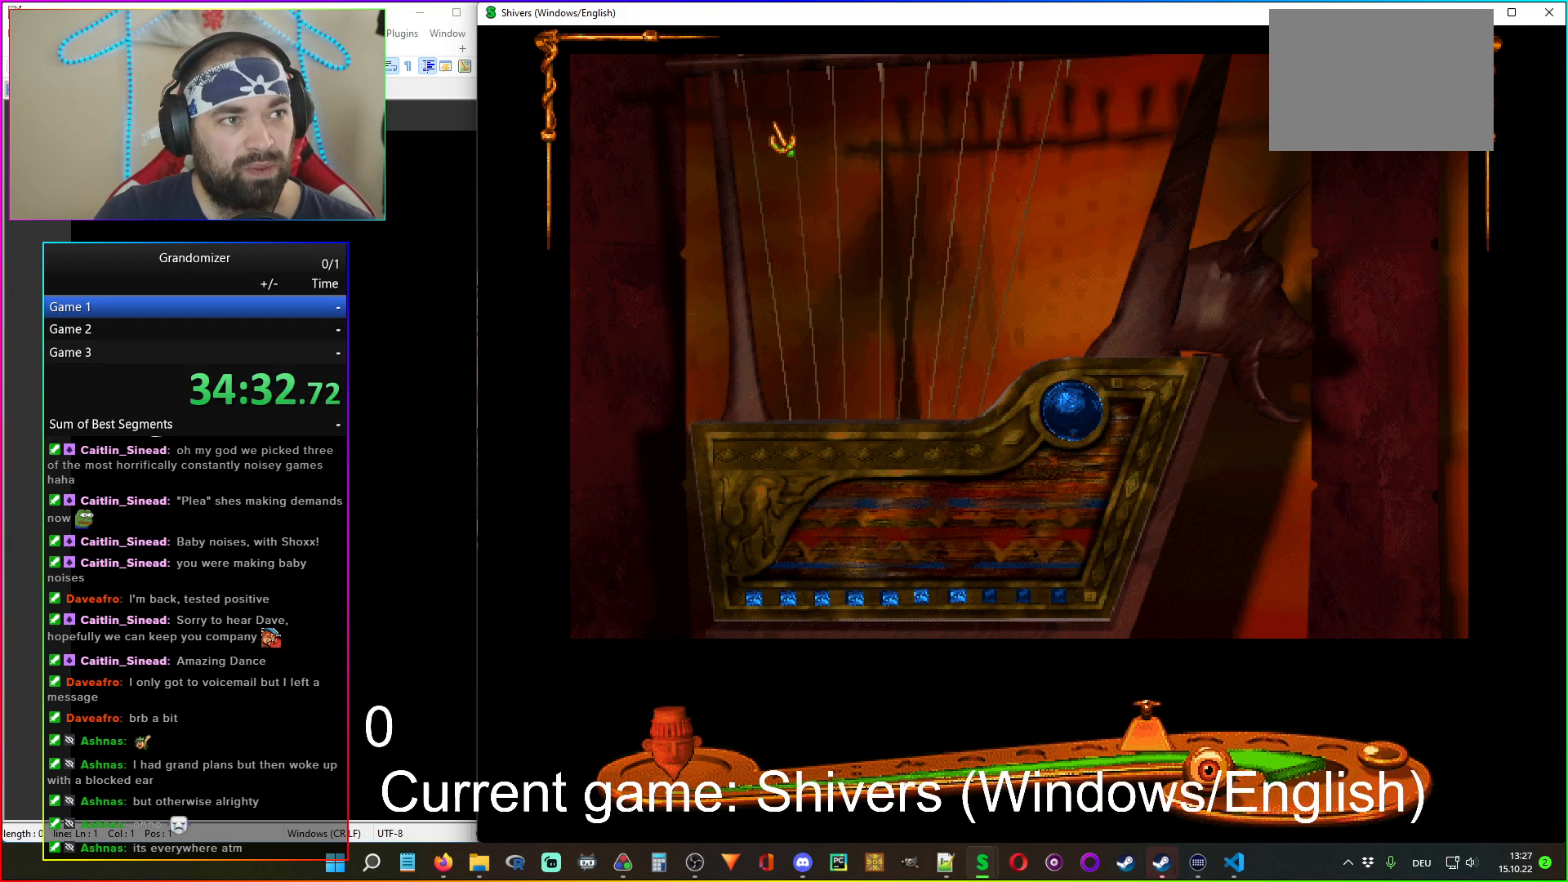
{"keys": [], "mouse": [], "events": []}
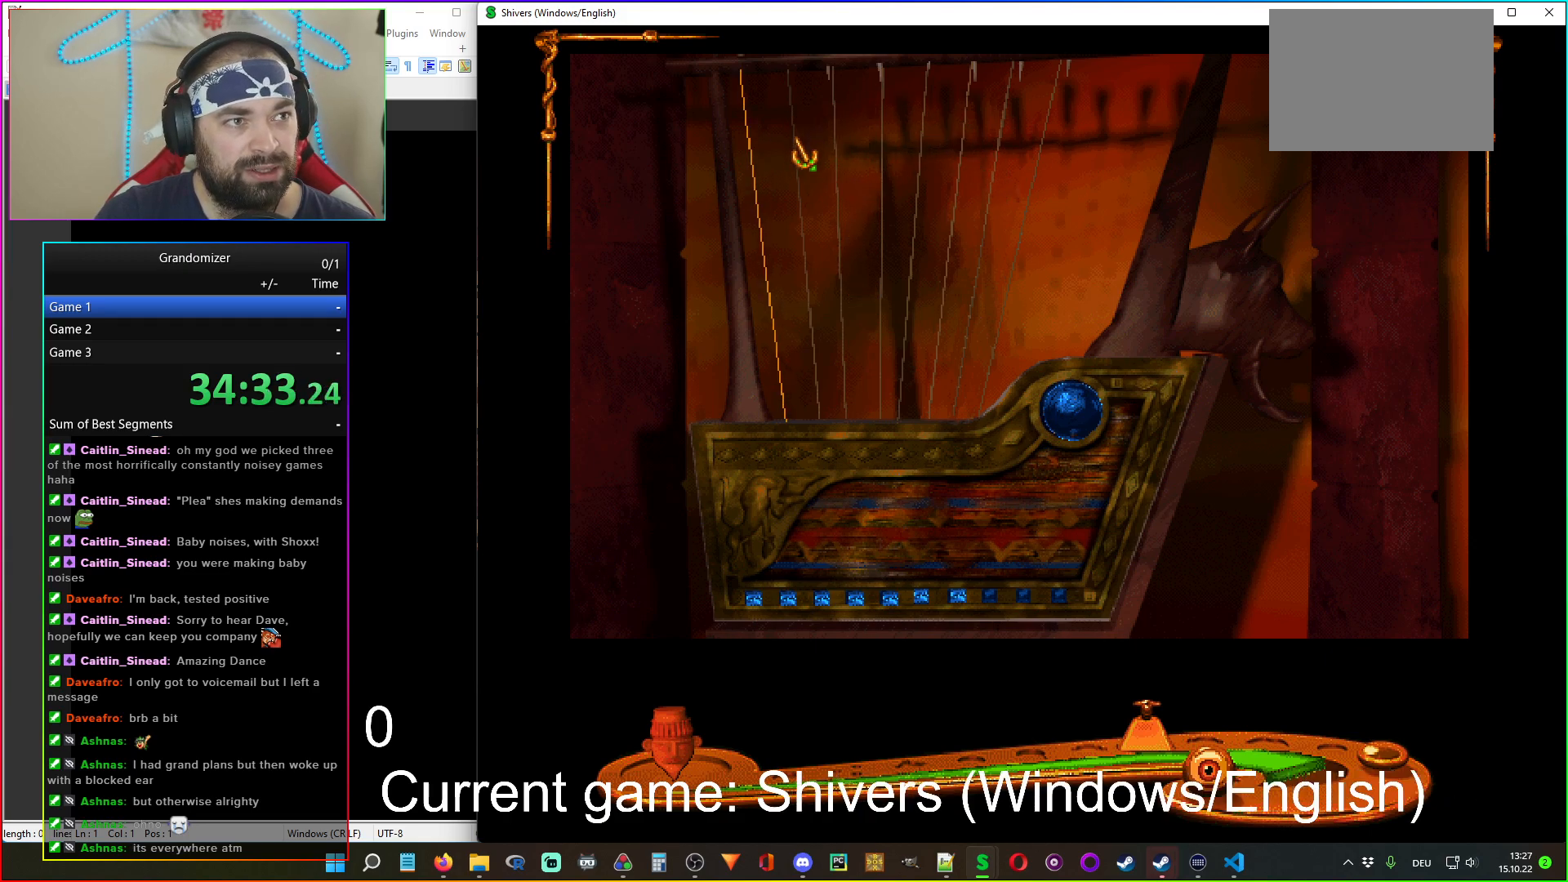
{"keys": [], "mouse": [], "events": [[50, "mouse_left", "down"], [167, "mouse_left", "up"]]}
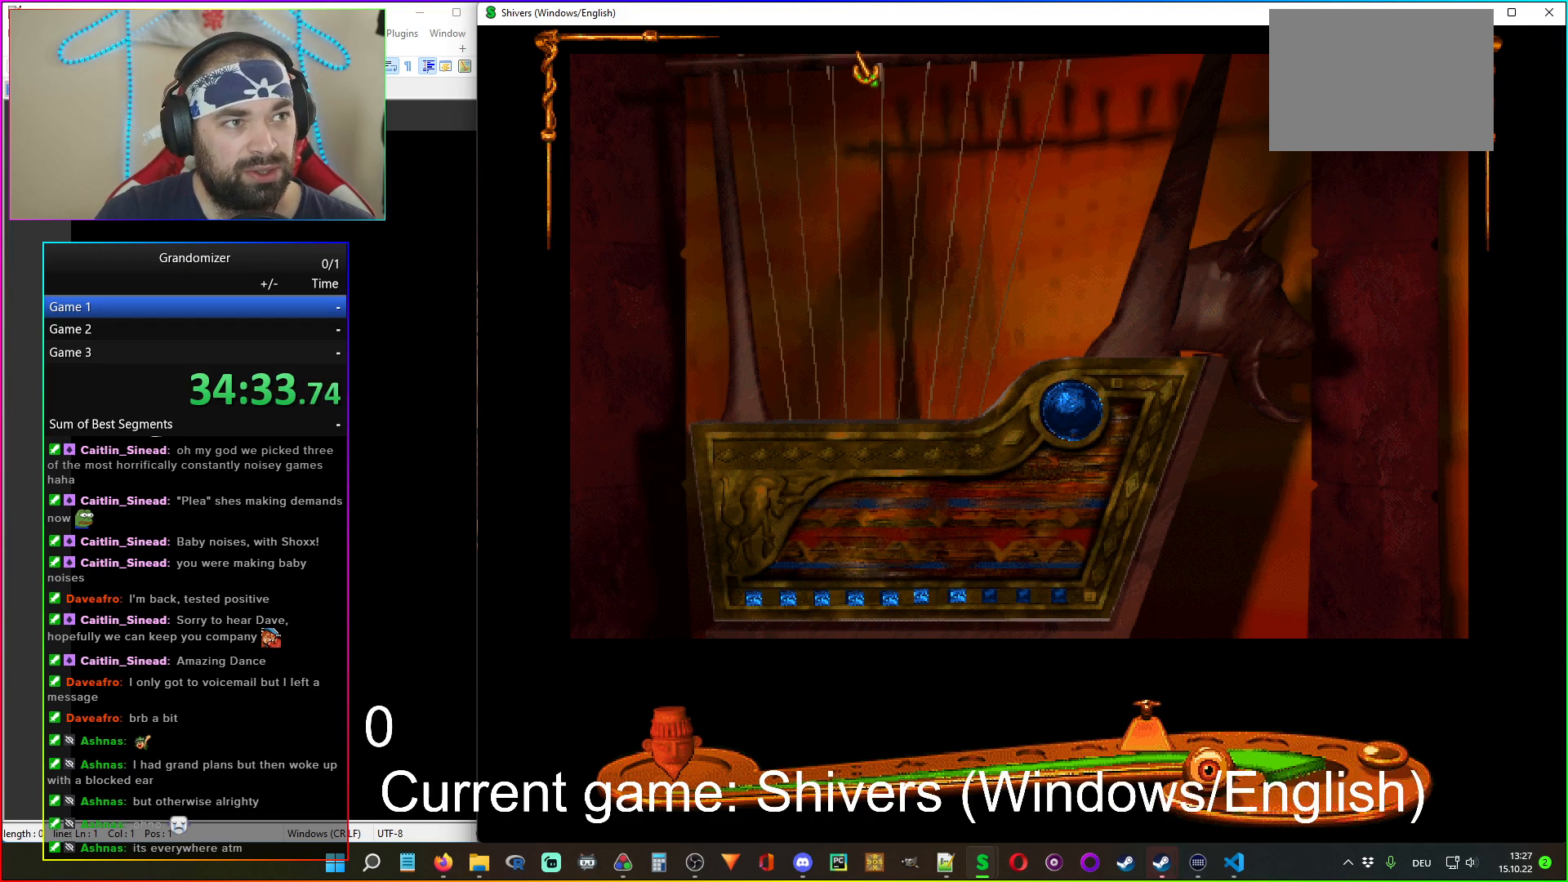
{"keys": [], "mouse": [], "events": []}
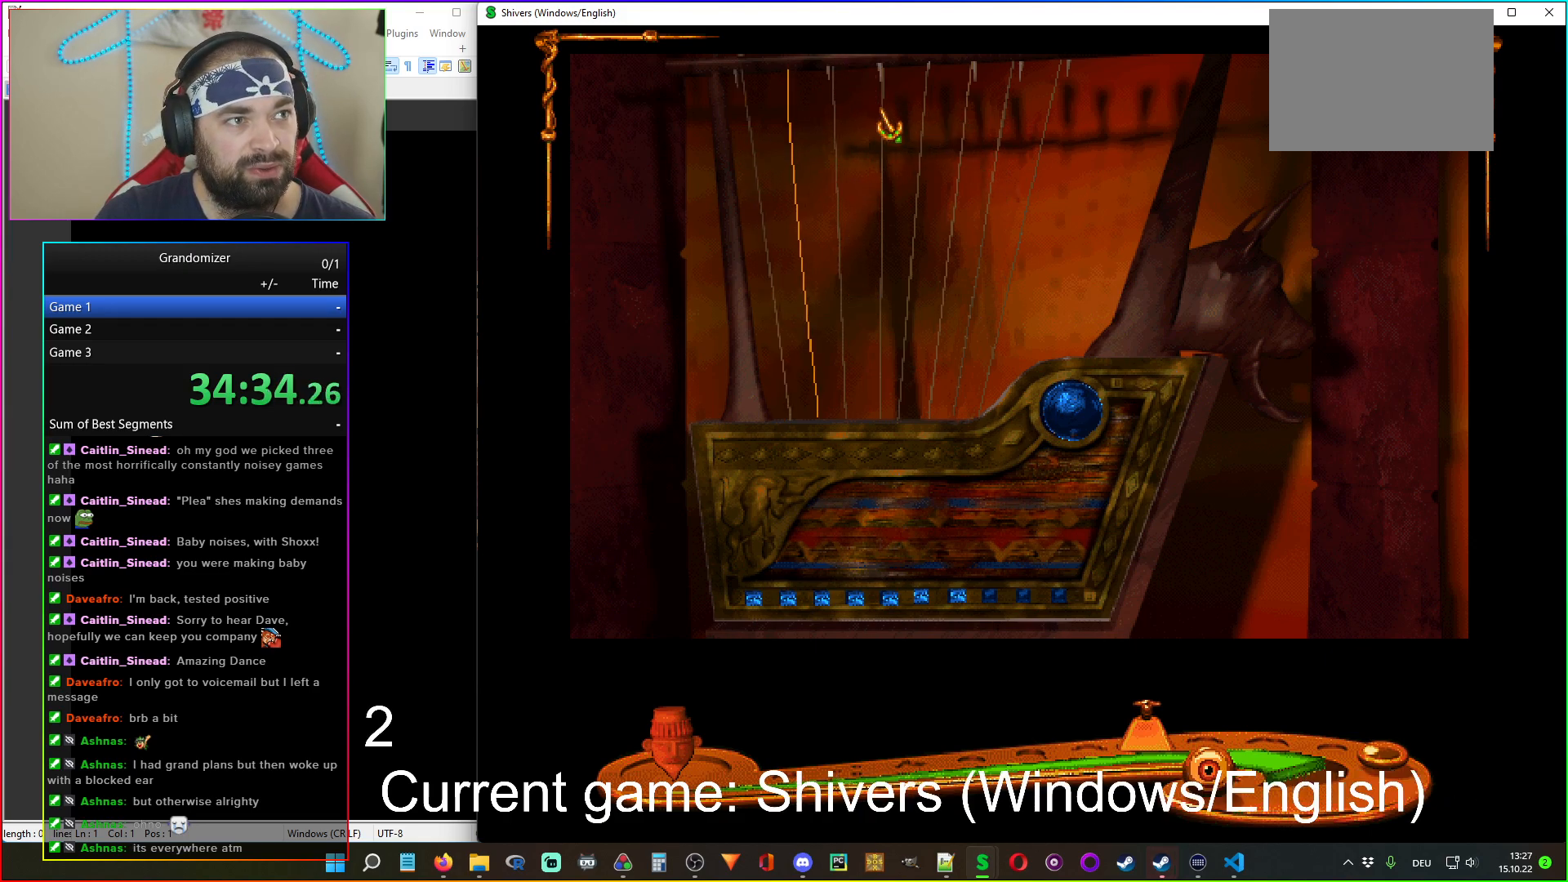
{"keys": [], "mouse": [], "events": [[34, "mouse_left", "down"], [150, "mouse_left", "up"]]}
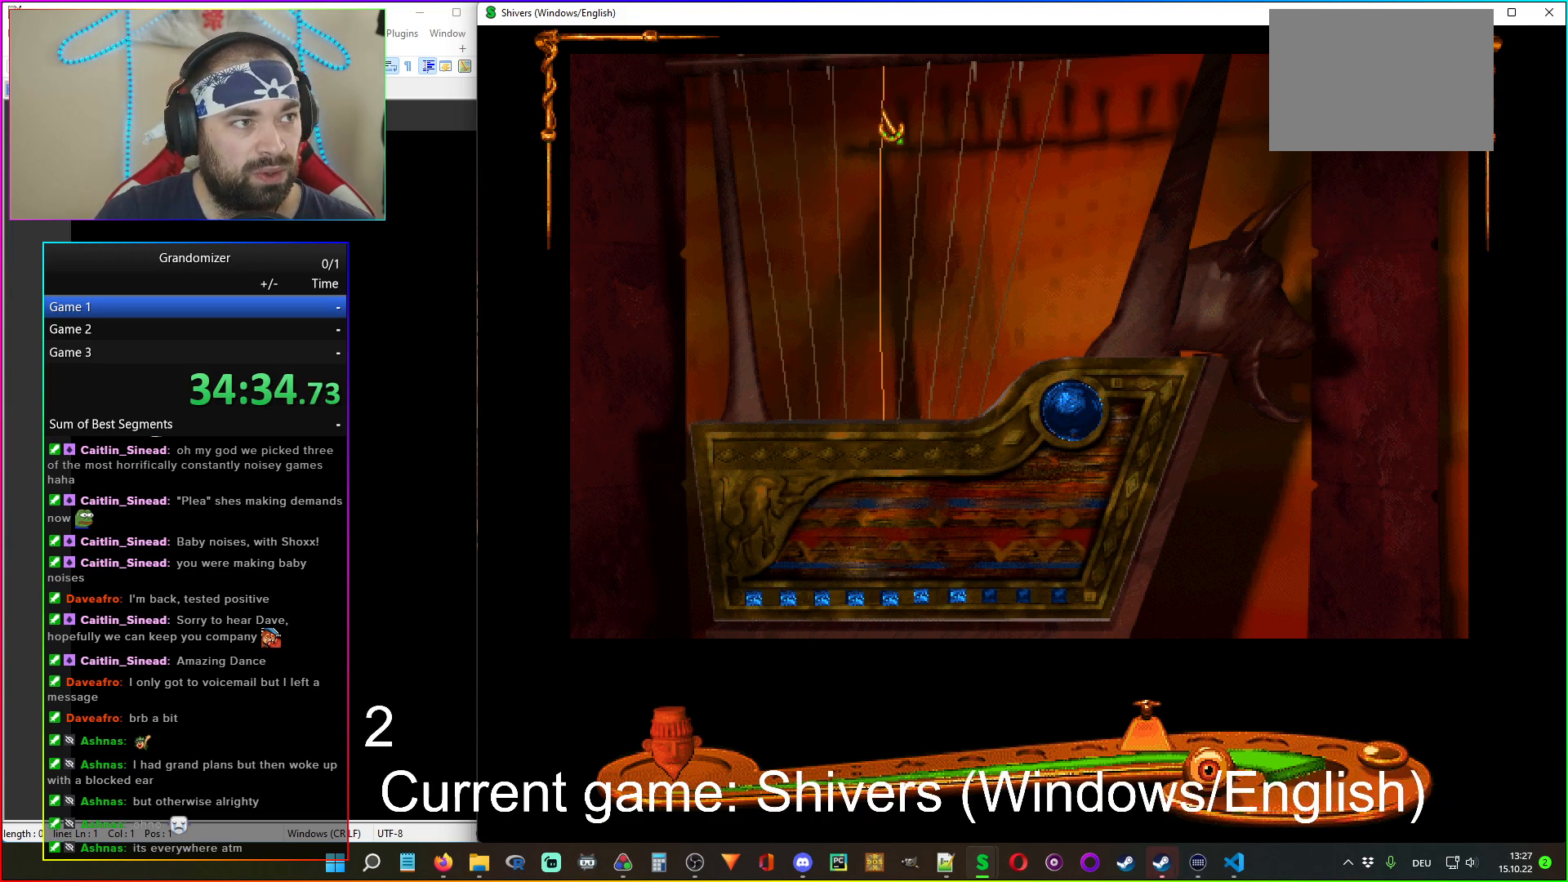
{"keys": [], "mouse": [], "events": []}
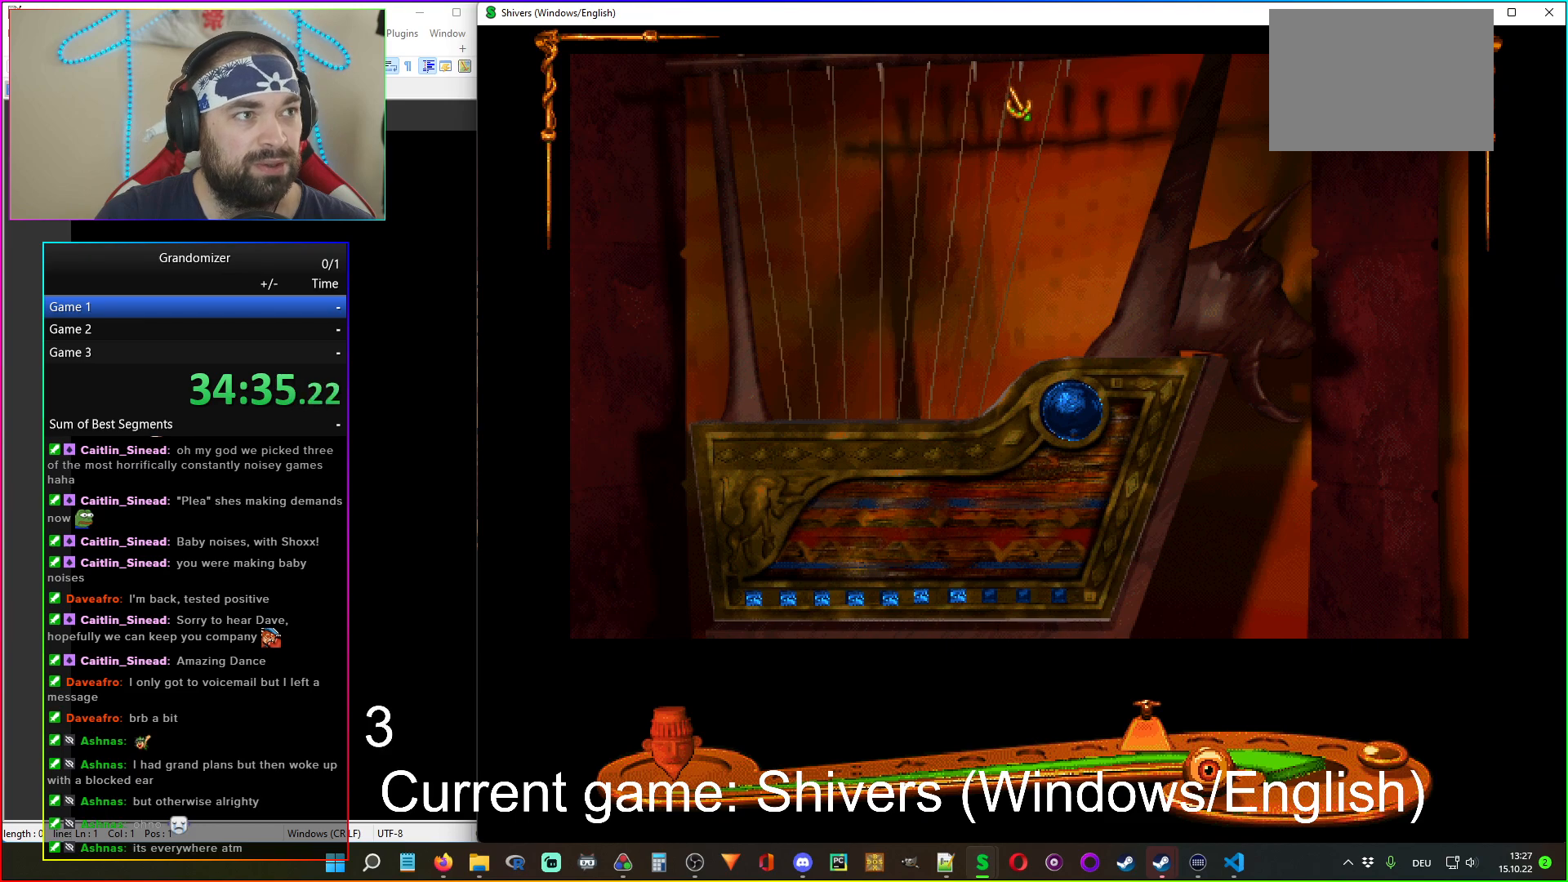
{"keys": [], "mouse": [], "events": [[250, "mouse_left", "down"], [317, "mouse_left", "up"]]}
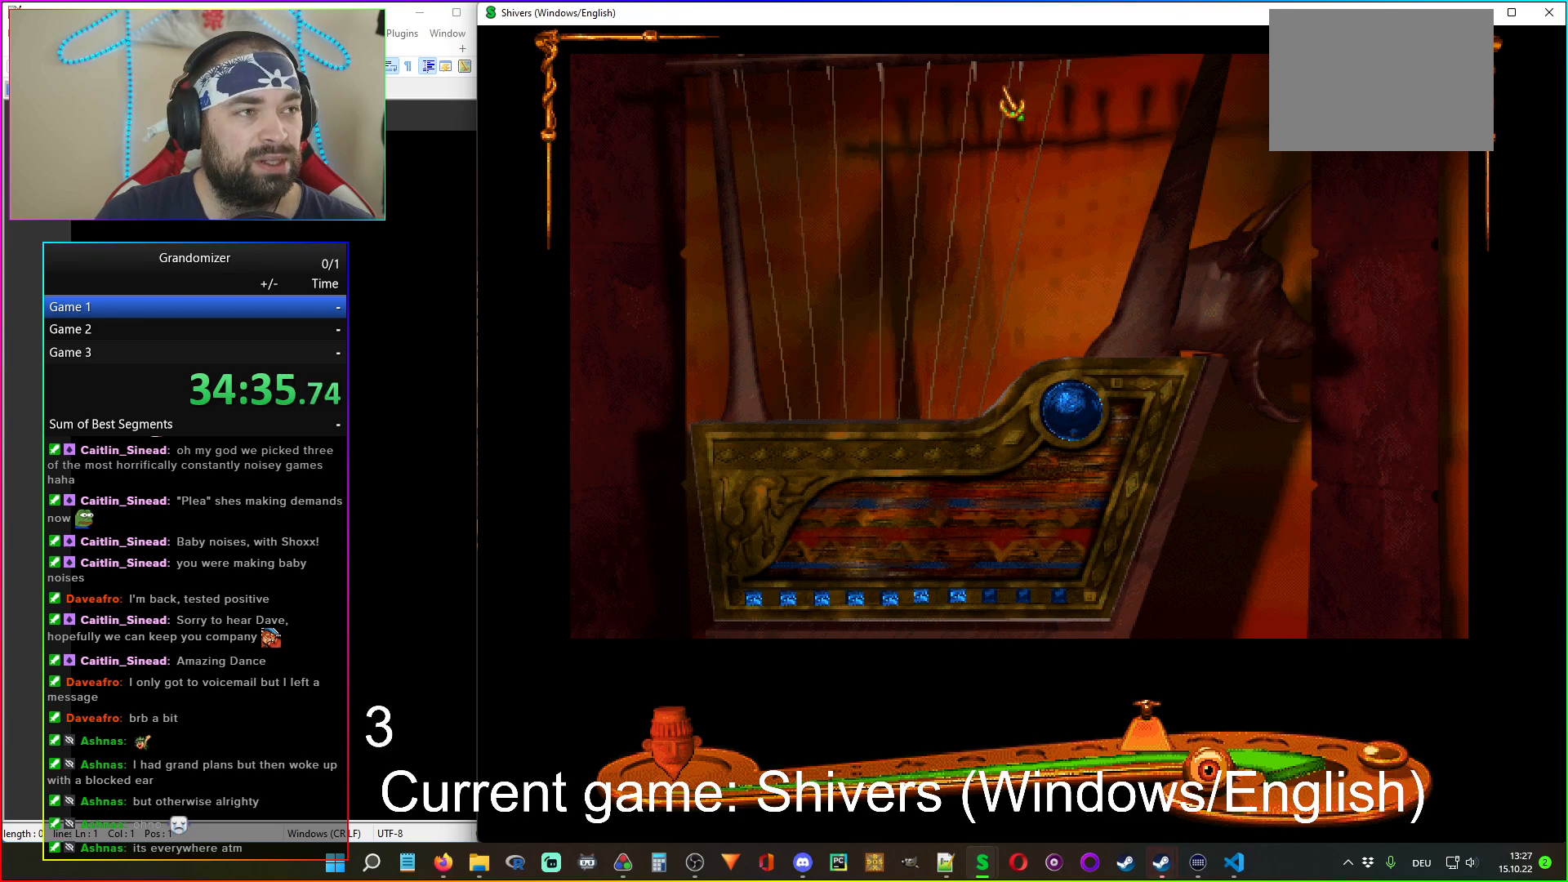
{"keys": [], "mouse": [], "events": []}
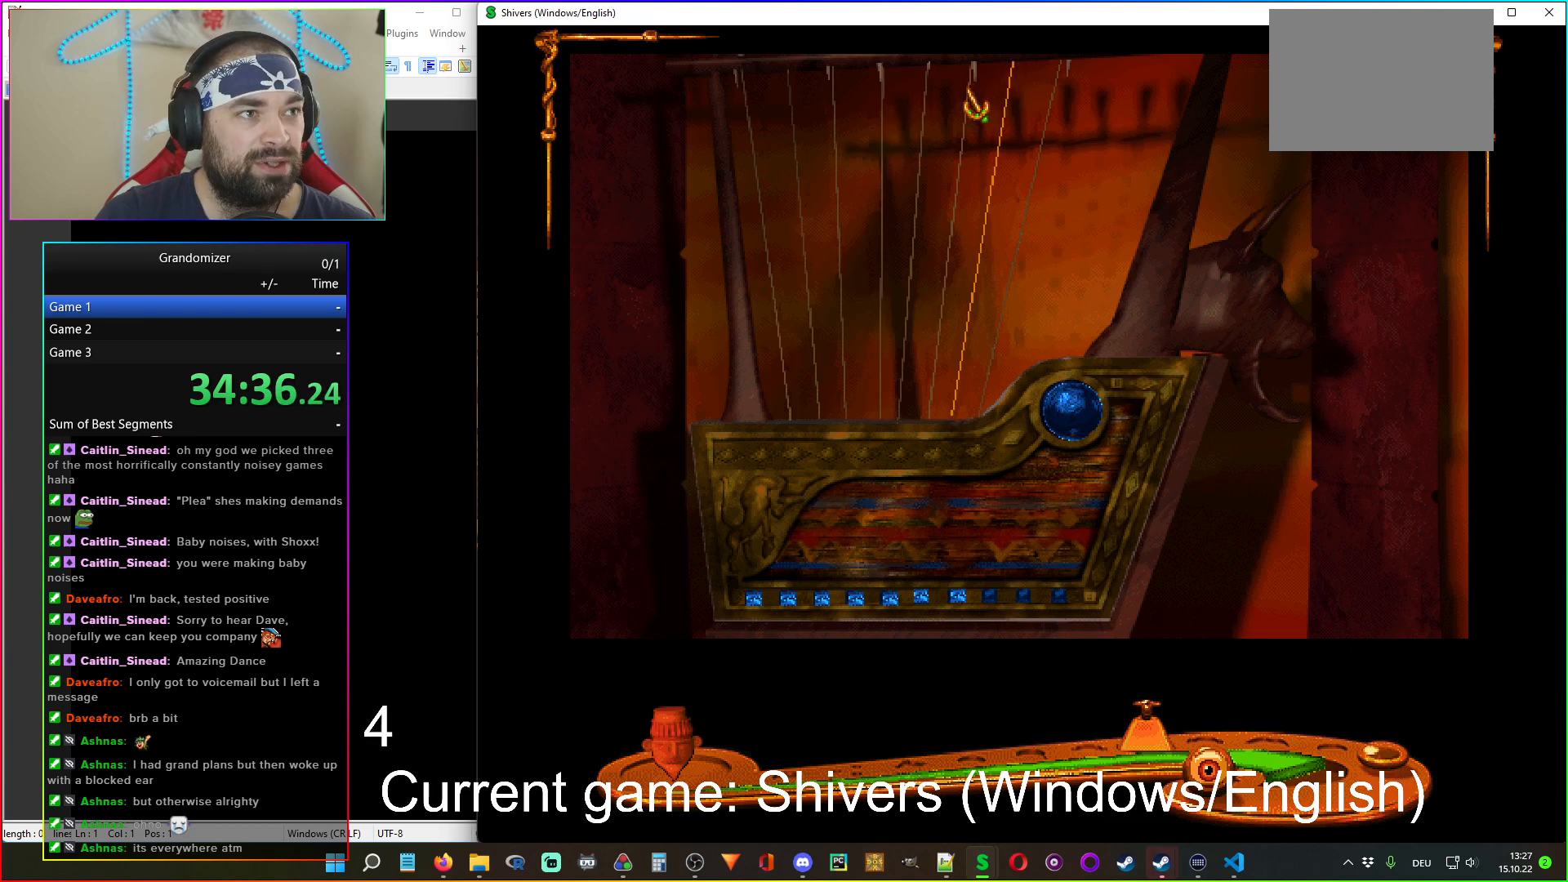
{"keys": [], "mouse": [], "events": [[167, "mouse_left", "down"], [250, "mouse_left", "up"]]}
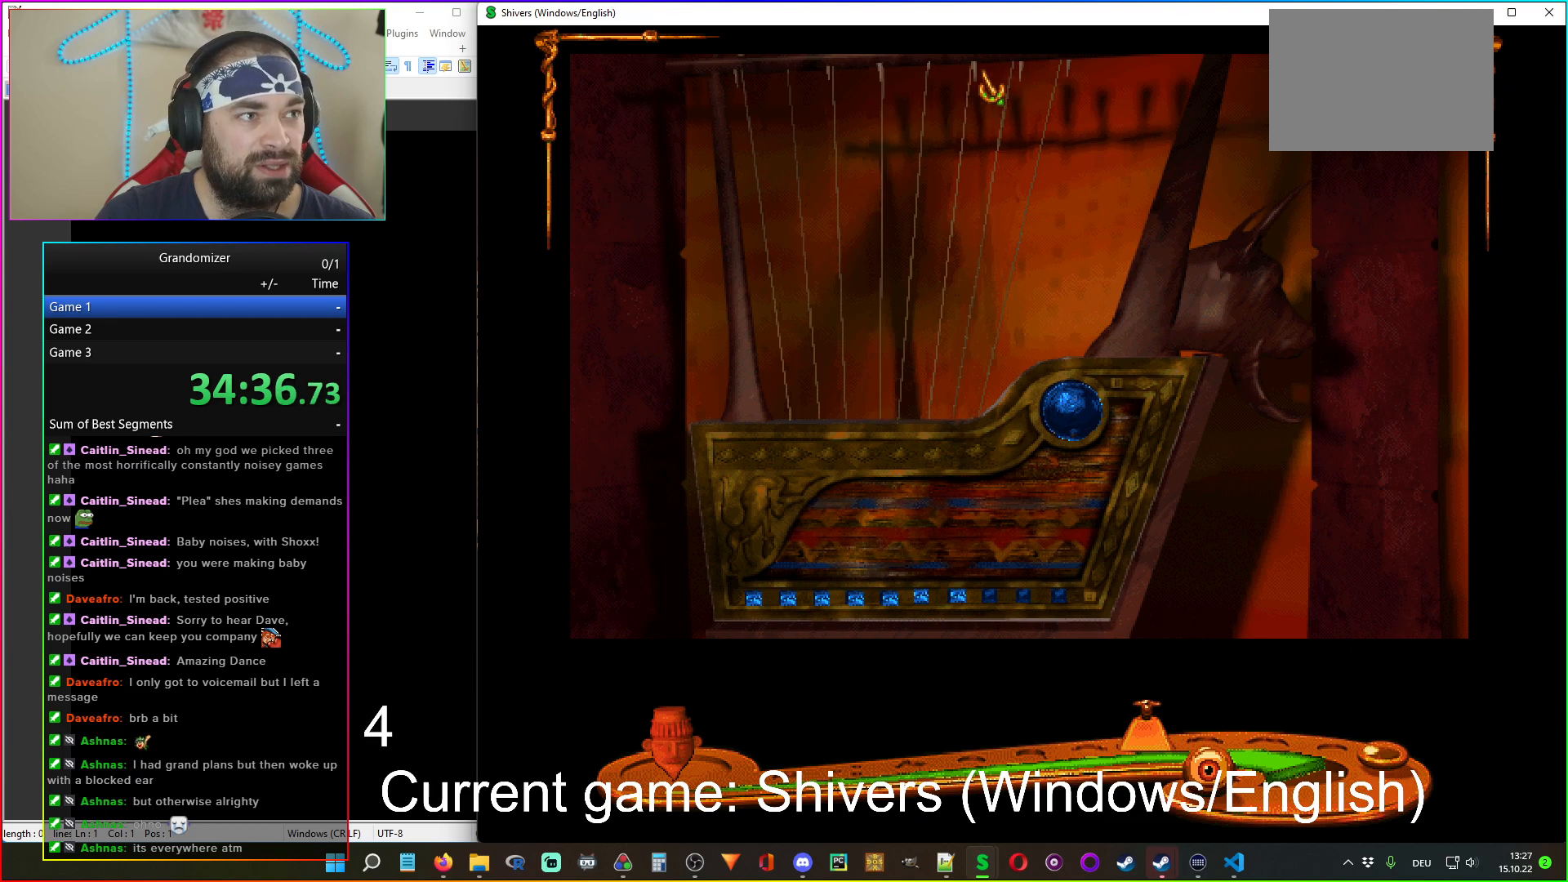
{"keys": [], "mouse": [], "events": []}
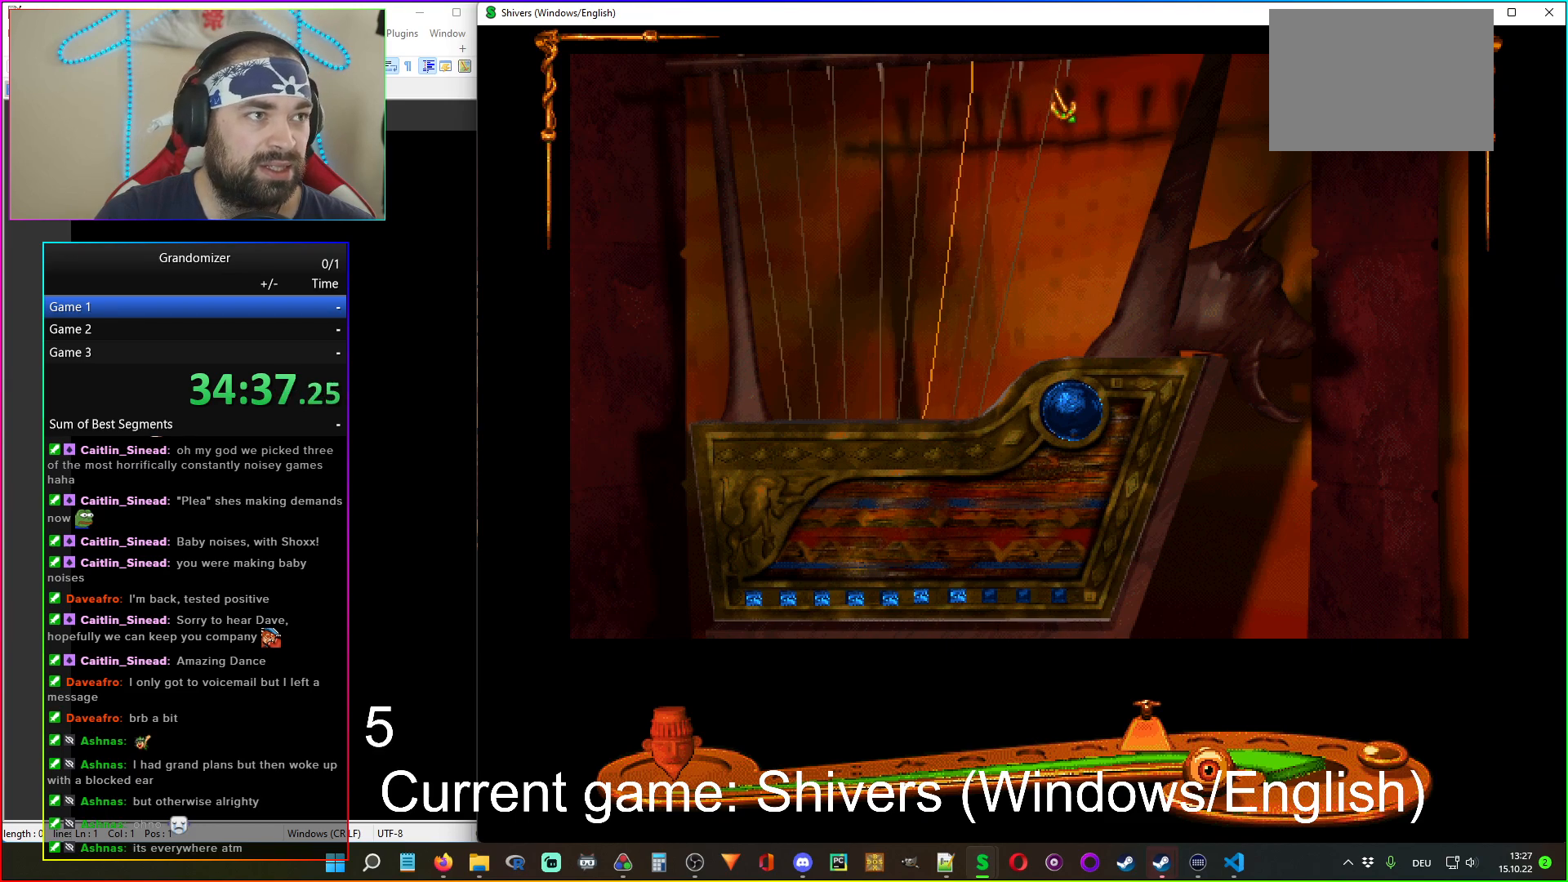
{"keys": [], "mouse": [], "events": [[134, "mouse_left", "down"], [217, "mouse_left", "up"]]}